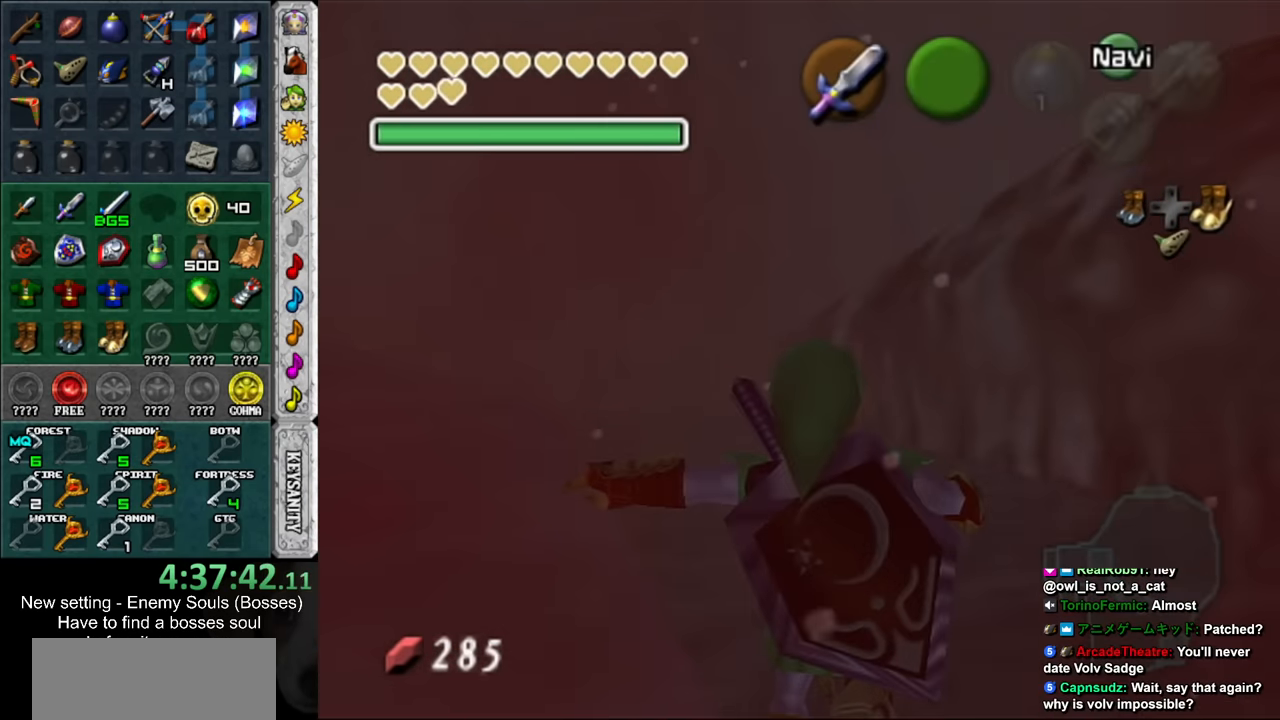
Gameplay with a controller (Nintendo layout); each line is a JSON object with the inputs held at the frame after it. "events" lists button and stick changes between this image and that frame as [ms after this image, input, new state], when the widget could be followed in between. Not read: L3 R3 START.
{"buttons": ["L1"], "left_stick": "center", "right_stick": "center", "events": []}
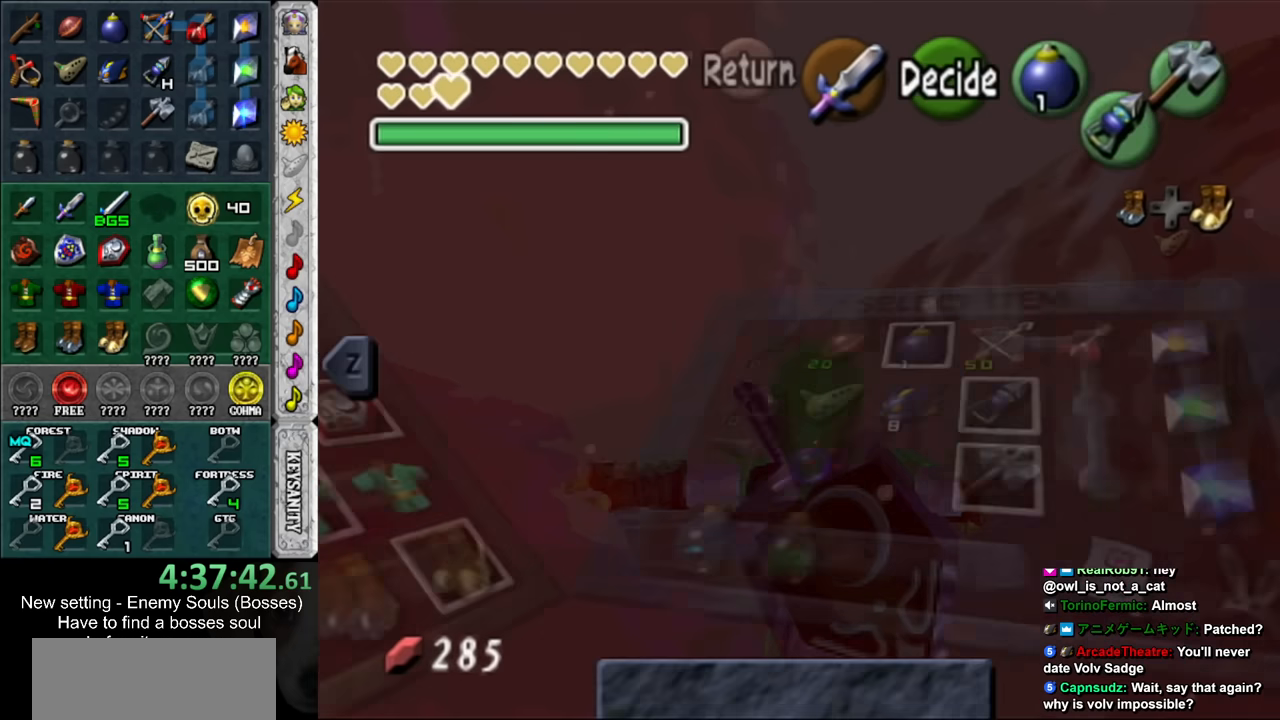
{"buttons": ["L1"], "left_stick": "center", "right_stick": "center", "events": []}
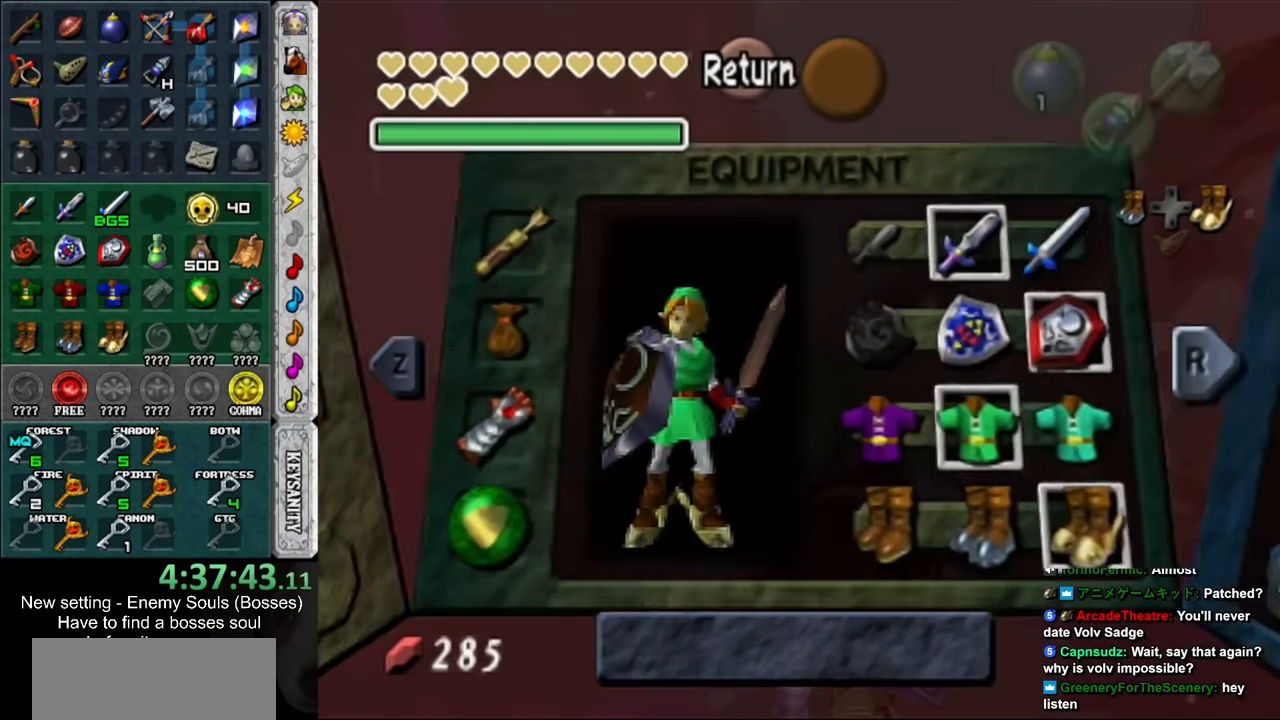
{"buttons": ["L1"], "left_stick": "center", "right_stick": "center", "events": []}
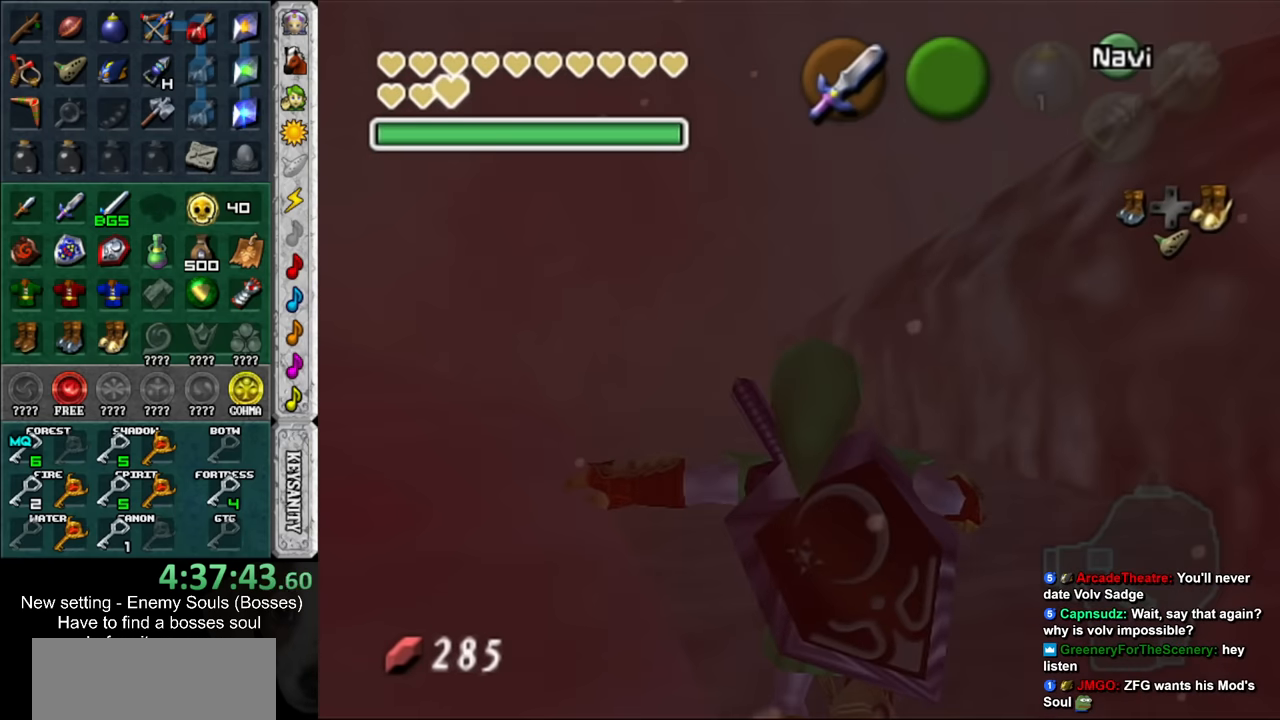
{"buttons": ["L1"], "left_stick": "center", "right_stick": "center", "events": []}
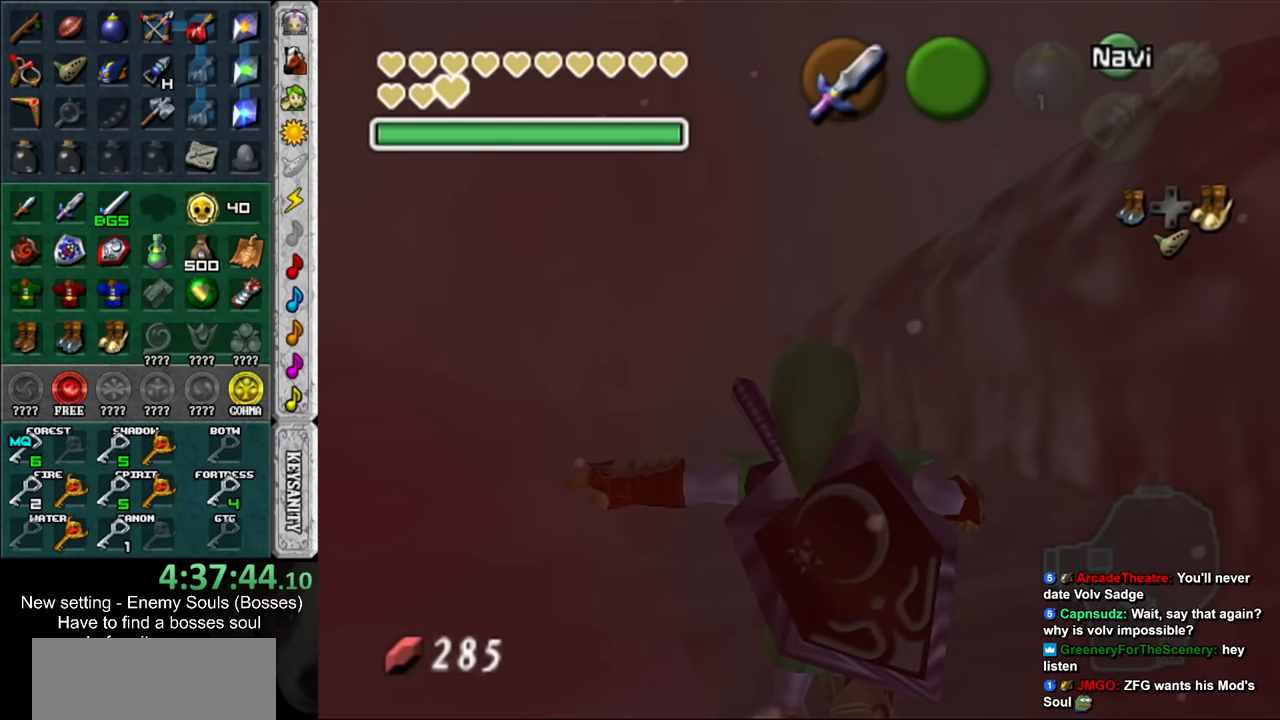
{"buttons": ["L1"], "left_stick": "center", "right_stick": "center", "events": []}
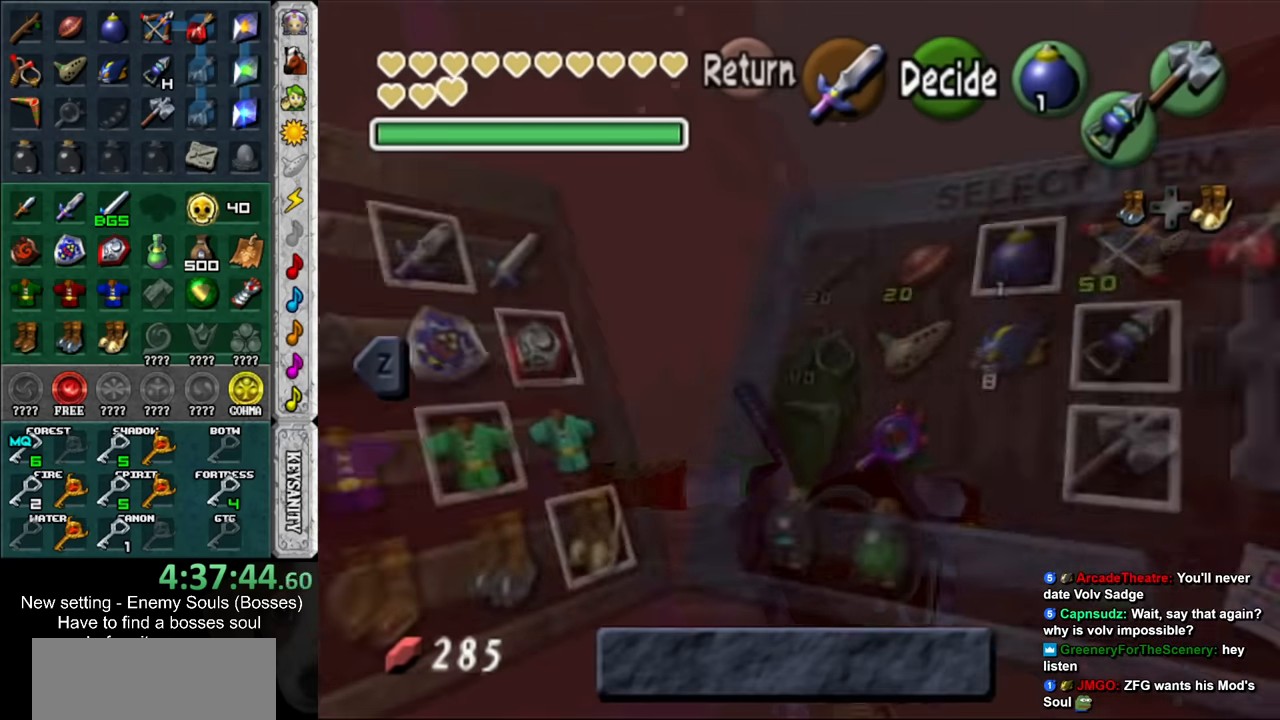
{"buttons": ["L1"], "left_stick": "center", "right_stick": "center", "events": []}
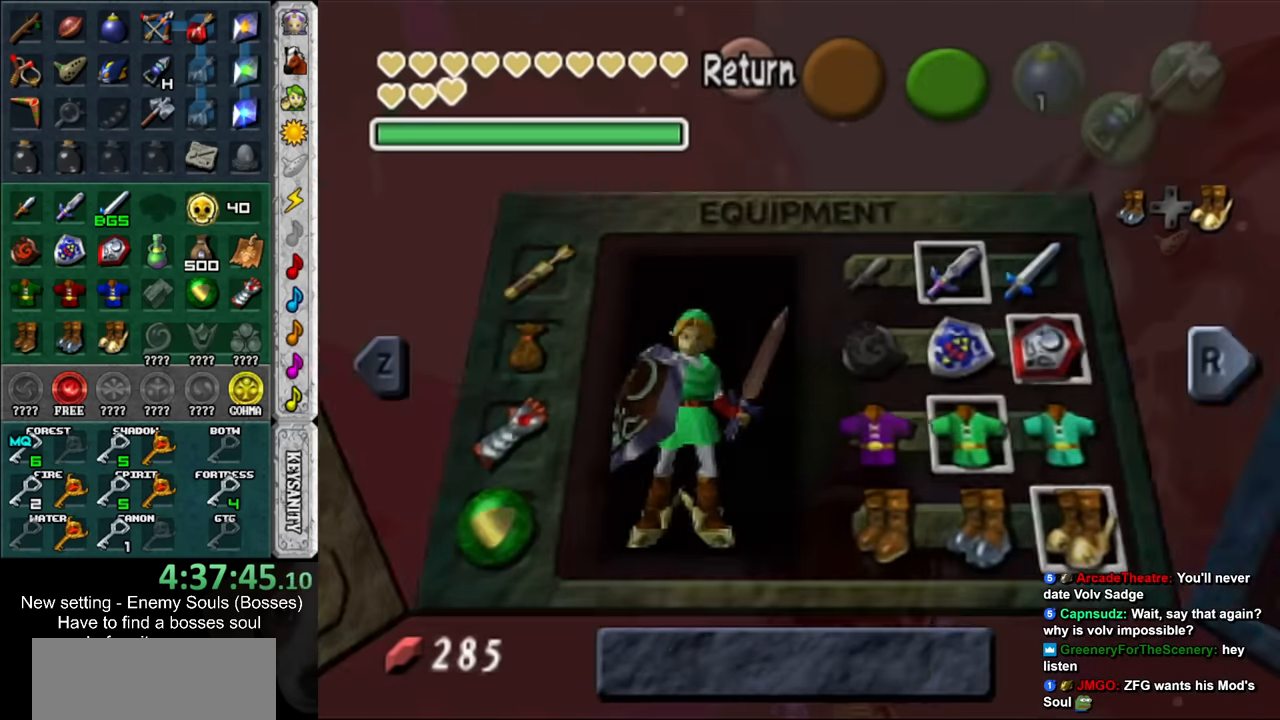
{"buttons": ["L1"], "left_stick": "center", "right_stick": "center", "events": []}
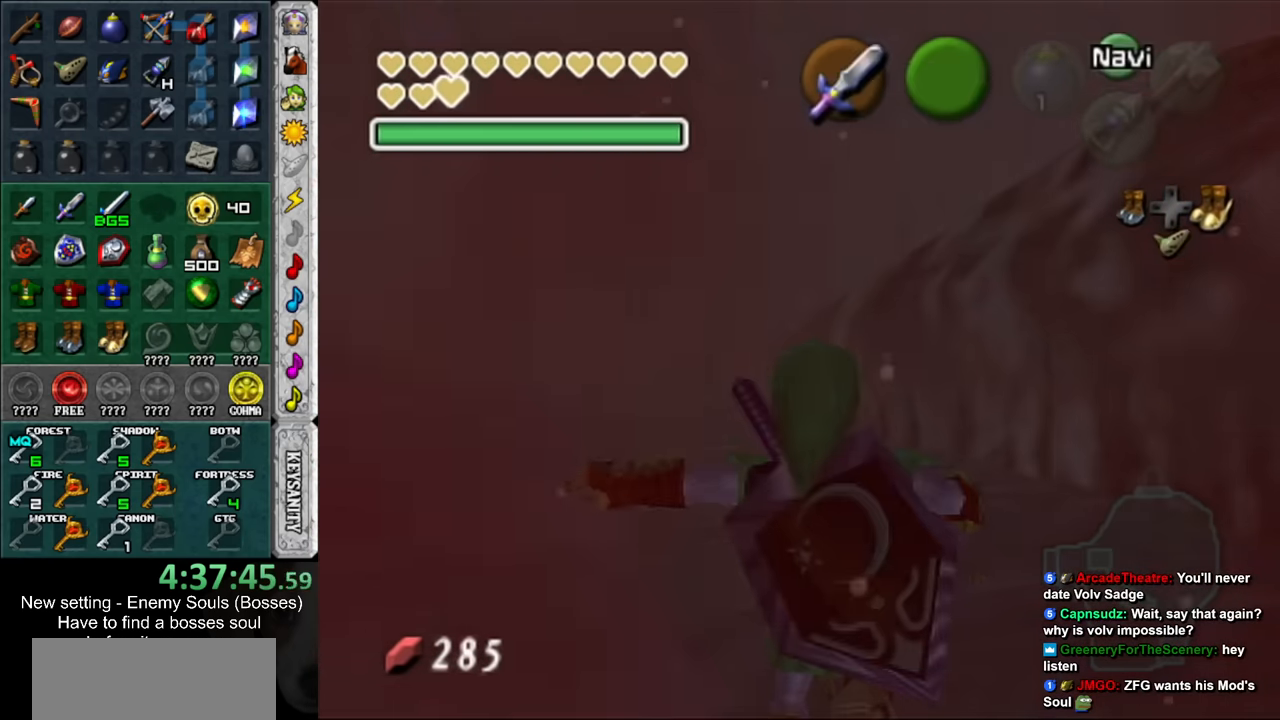
{"buttons": ["L1"], "left_stick": "center", "right_stick": "center", "events": []}
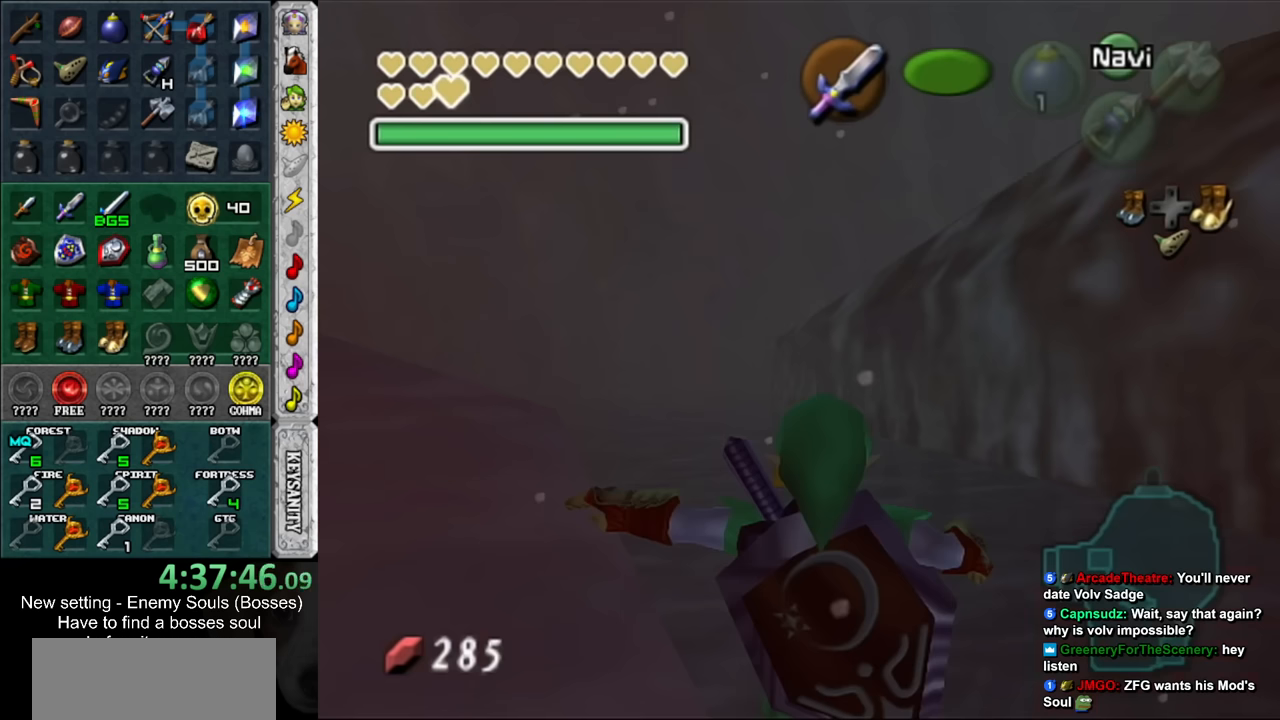
{"buttons": ["L1"], "left_stick": "center", "right_stick": "center", "events": [[50, "DPAD_RIGHT", "down"], [333, "DPAD_RIGHT", "up"]]}
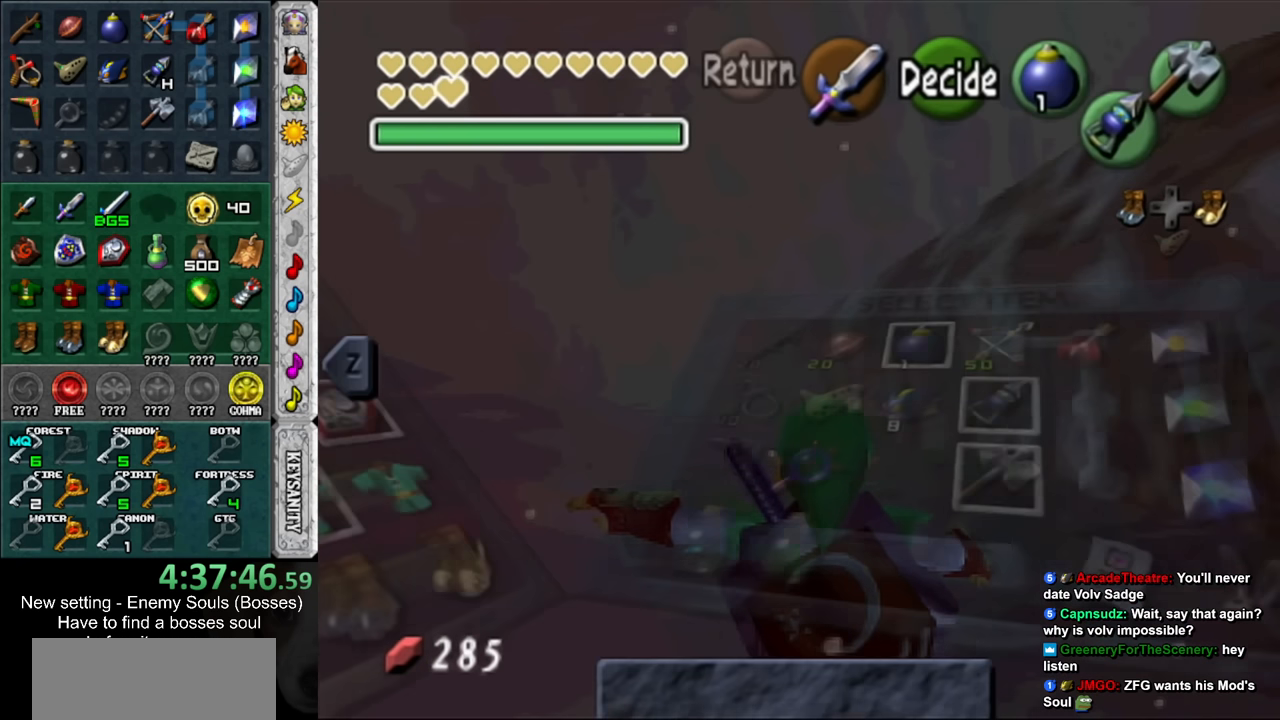
{"buttons": ["L1"], "left_stick": "center", "right_stick": "center", "events": []}
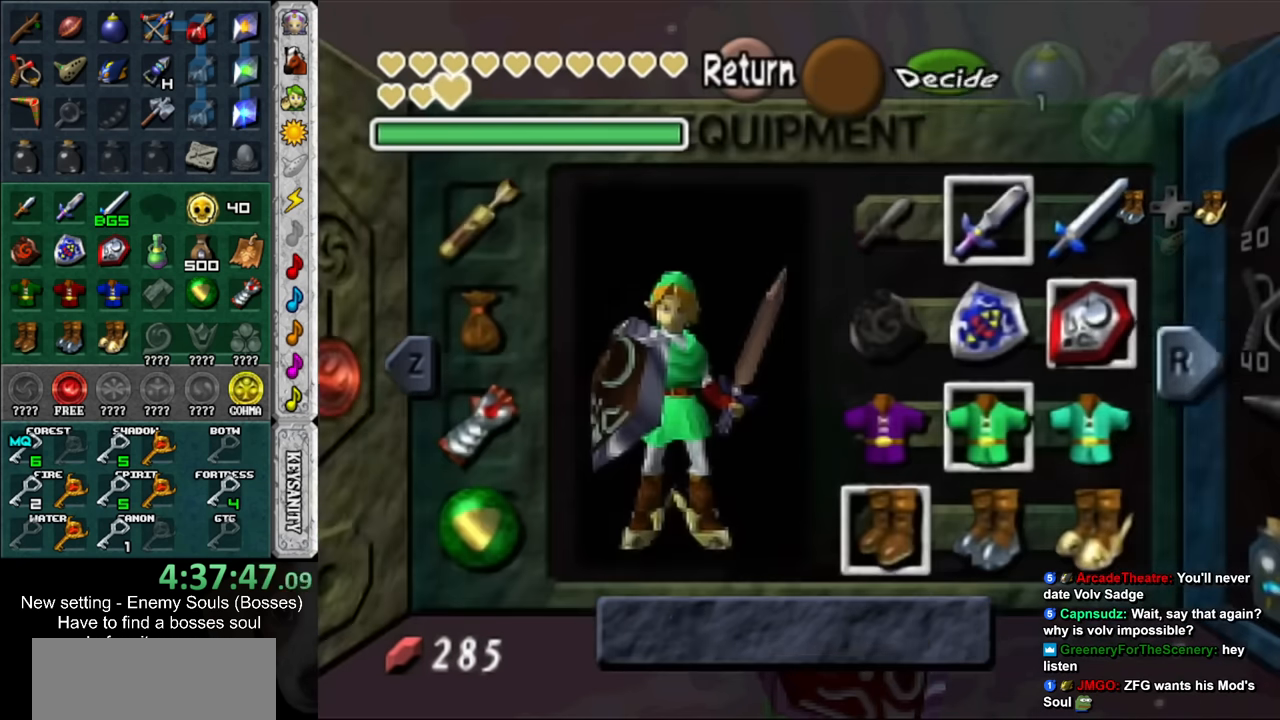
{"buttons": ["L1"], "left_stick": "center", "right_stick": "center", "events": [[366, "B", "down"], [450, "B", "up"]]}
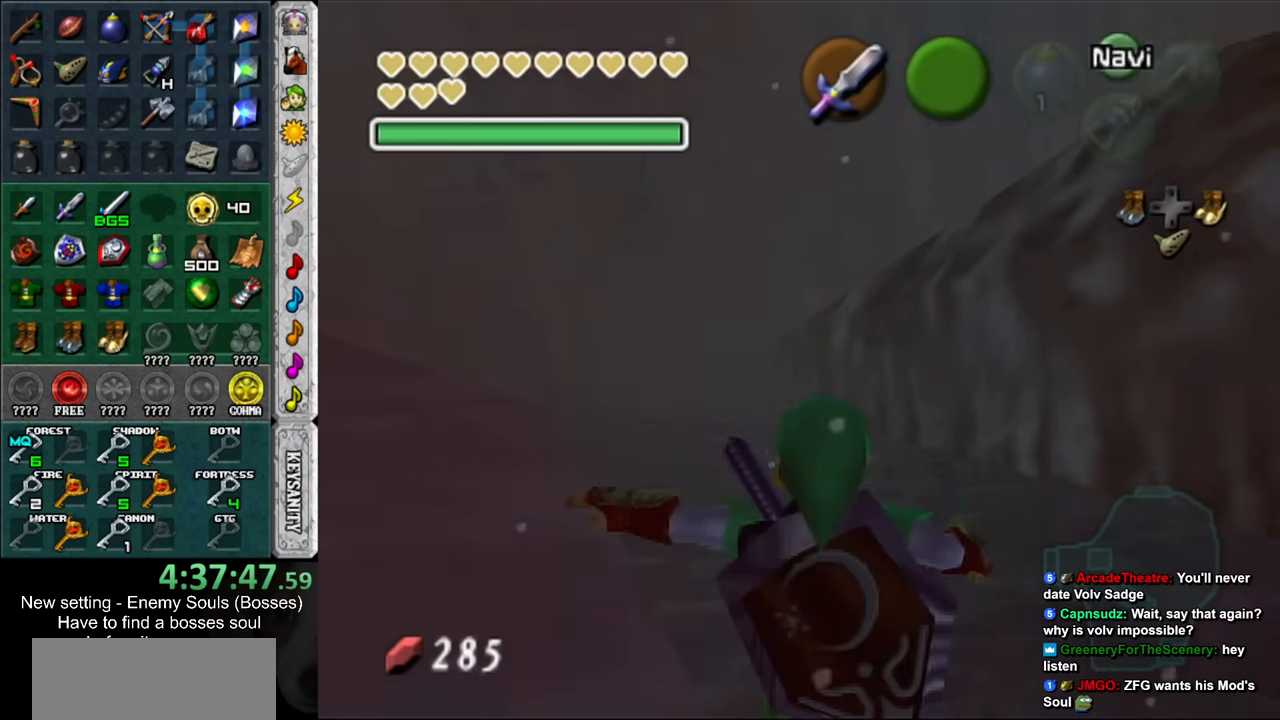
{"buttons": ["L1"], "left_stick": "center", "right_stick": "center", "events": []}
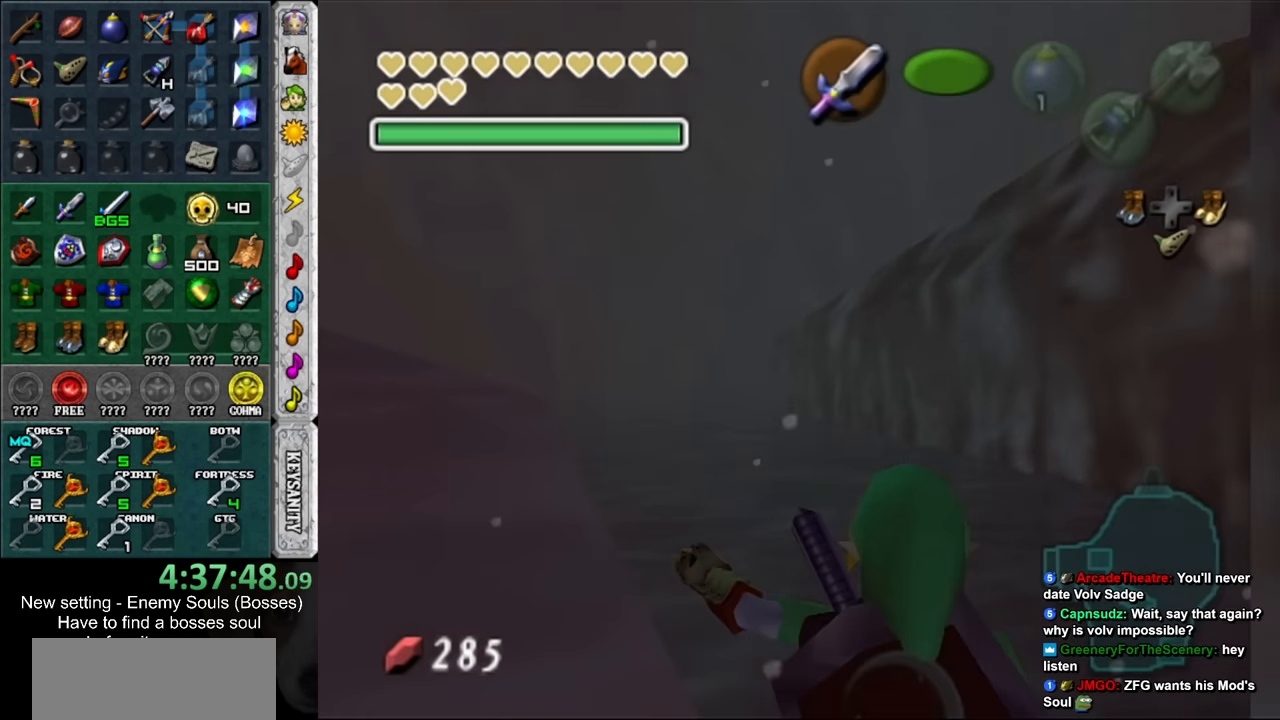
{"buttons": ["L1", "DPAD_RIGHT"], "left_stick": "center", "right_stick": "center", "events": [[200, "DPAD_RIGHT", "down"]]}
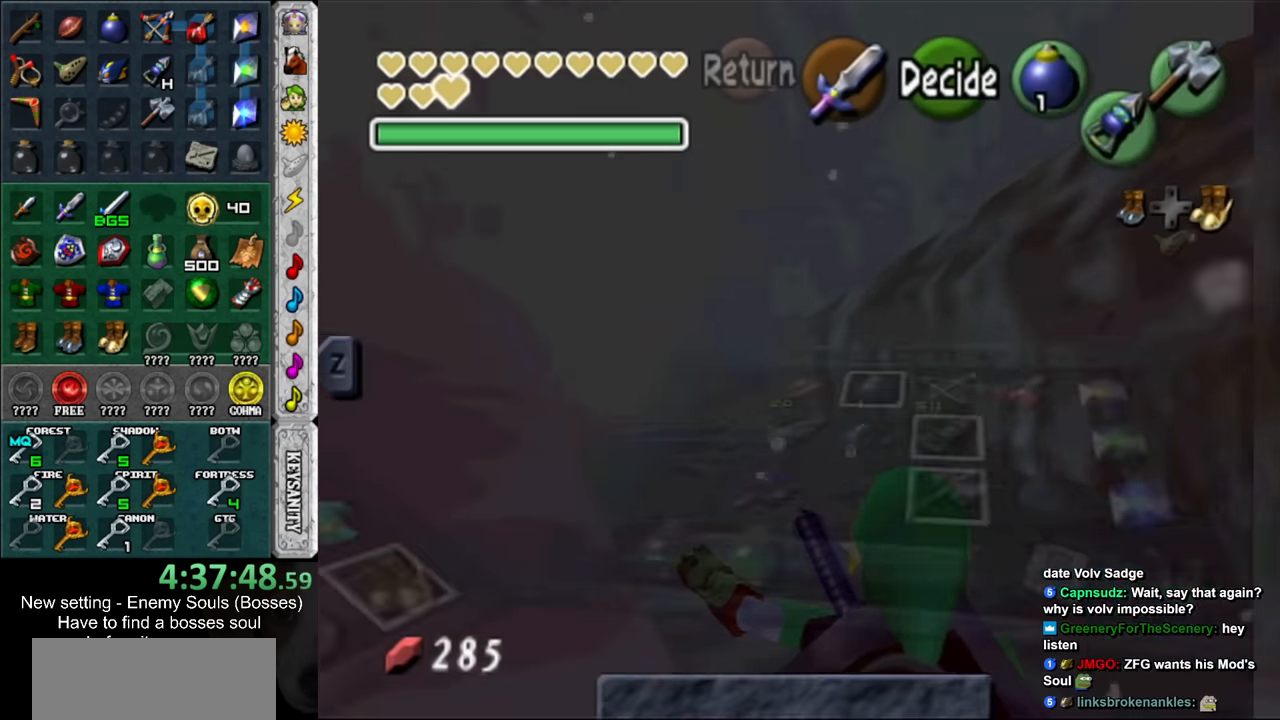
{"buttons": ["L1"], "left_stick": "center", "right_stick": "center", "events": [[50, "DPAD_RIGHT", "up"]]}
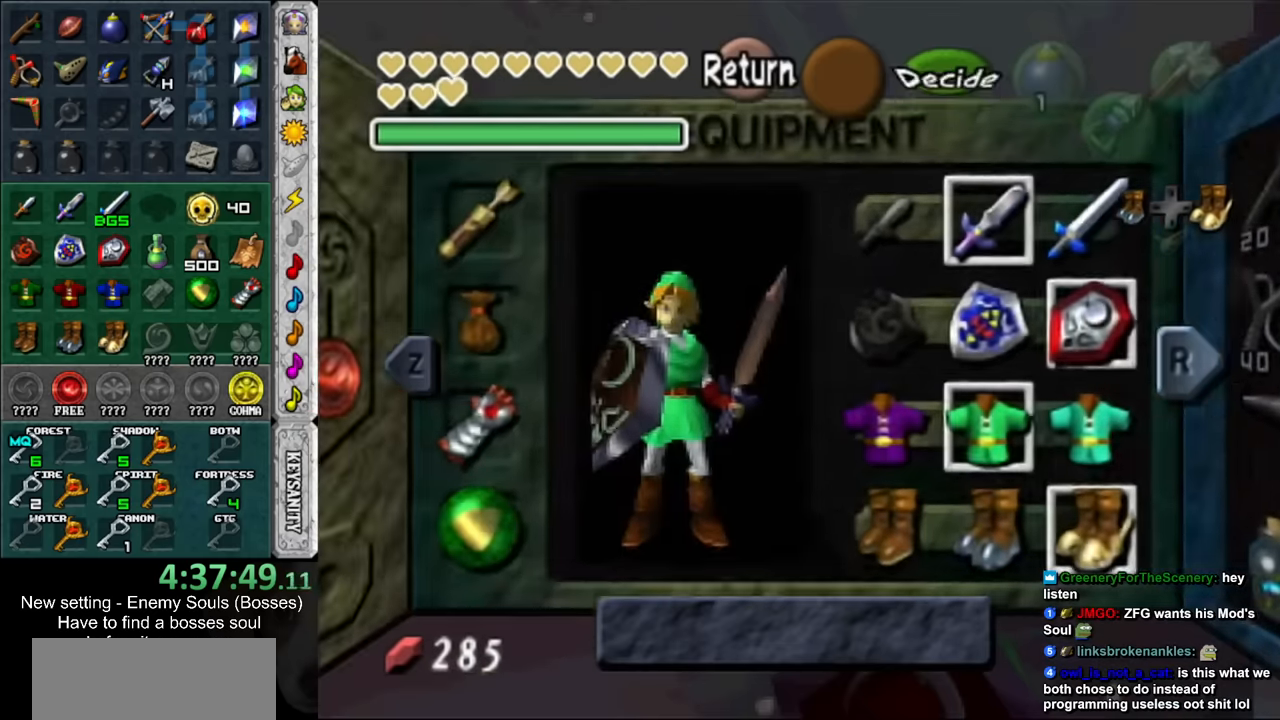
{"buttons": ["L1"], "left_stick": "center", "right_stick": "center", "events": []}
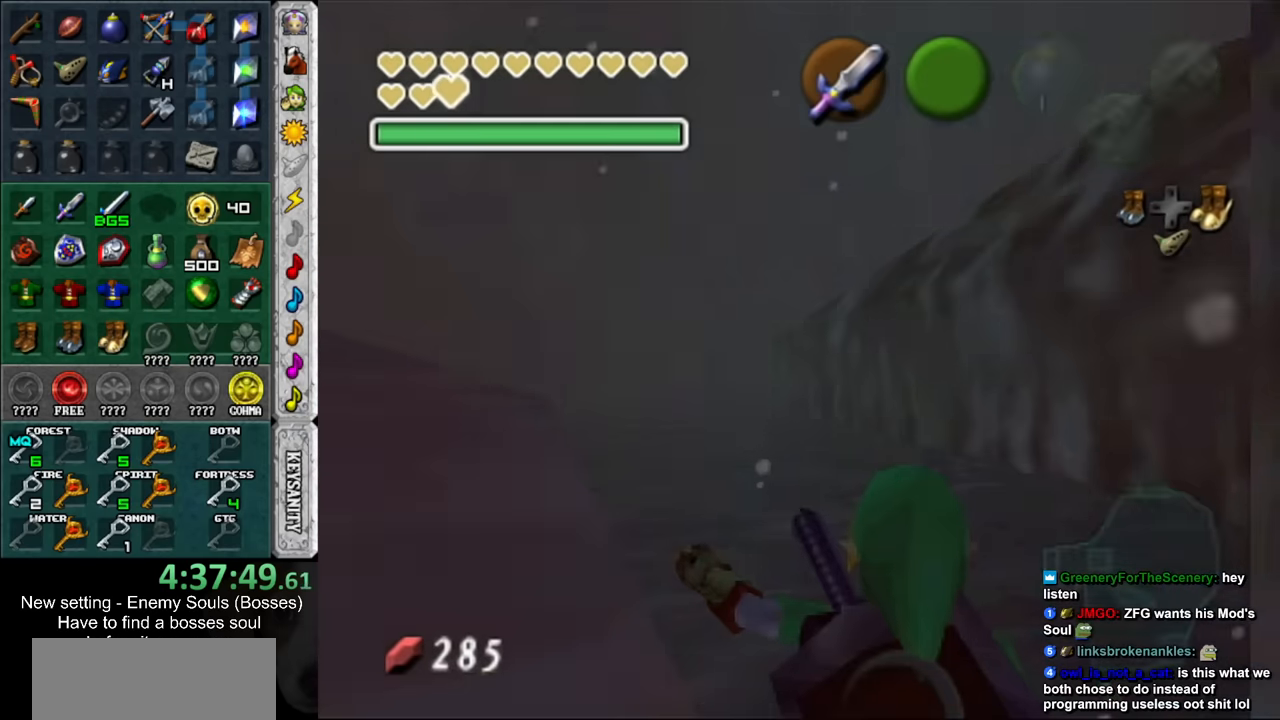
{"buttons": ["L1"], "left_stick": "center", "right_stick": "center", "events": []}
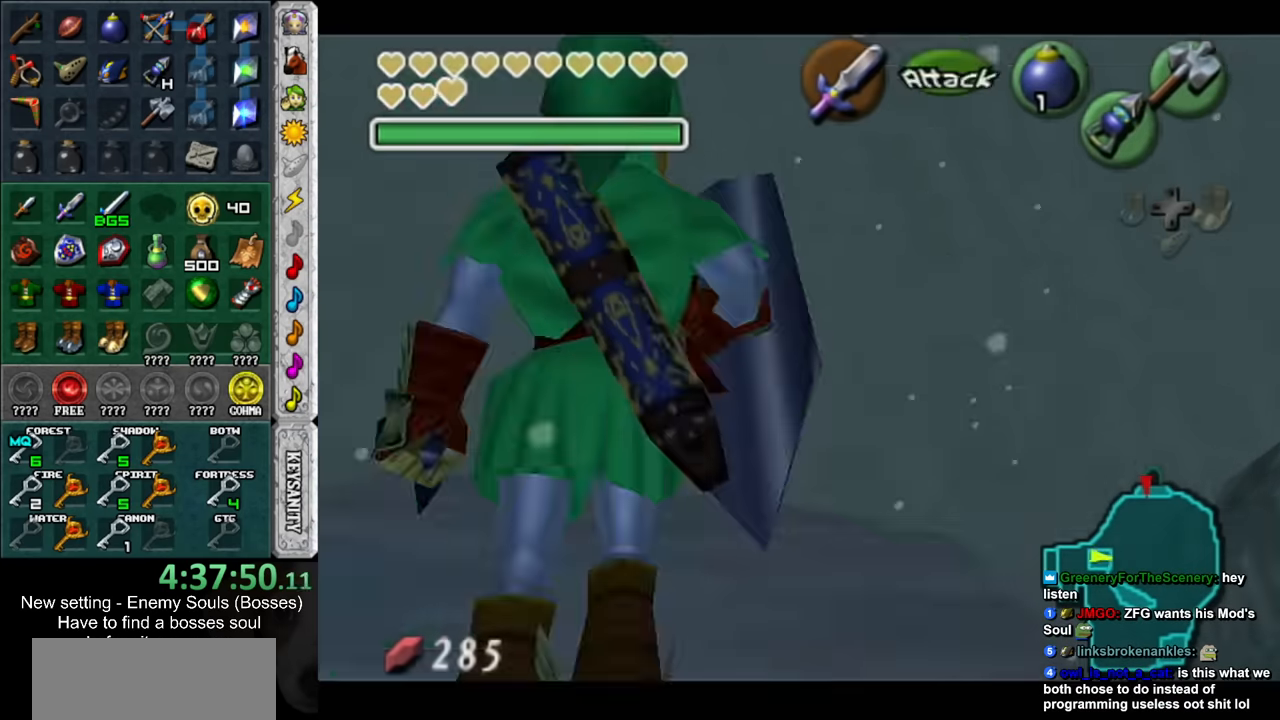
{"buttons": [], "left_stick": "center", "right_stick": "center", "events": [[334, "L1", "up"]]}
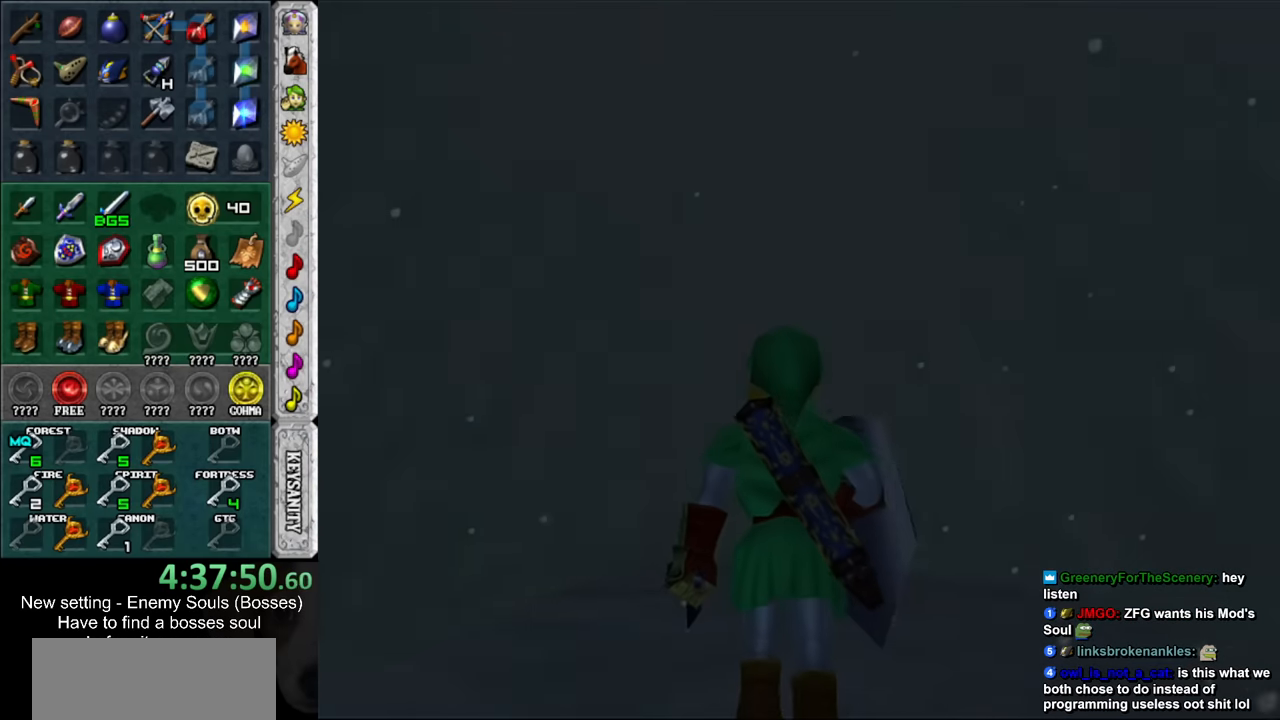
{"buttons": [], "left_stick": "up", "right_stick": "center", "events": [[200, "left_stick", "up"]]}
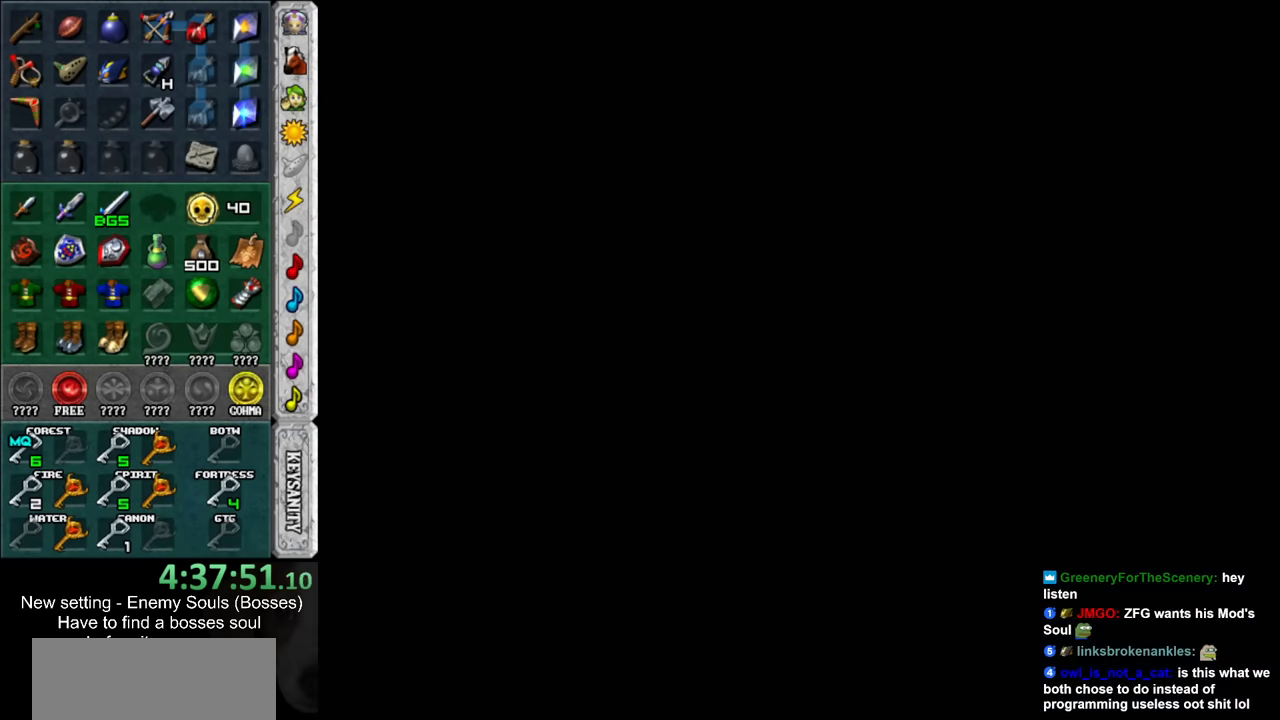
{"buttons": [], "left_stick": "up", "right_stick": "center", "events": []}
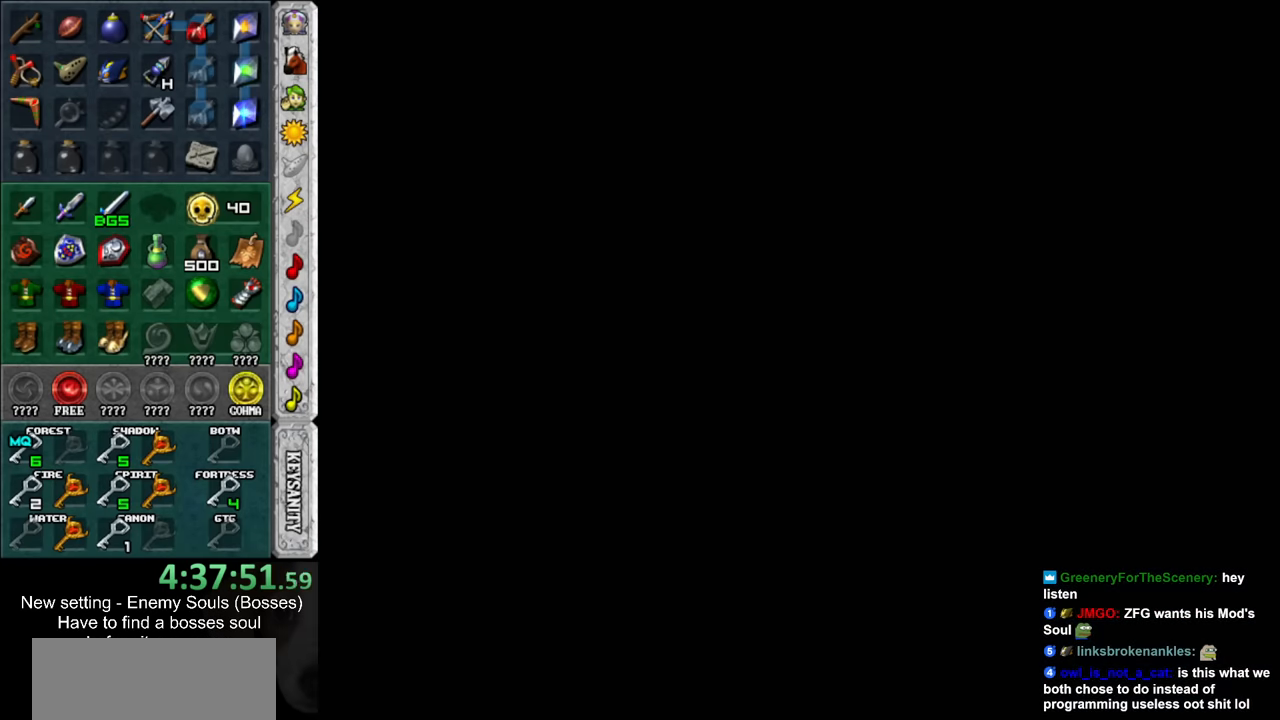
{"buttons": [], "left_stick": "up", "right_stick": "center", "events": []}
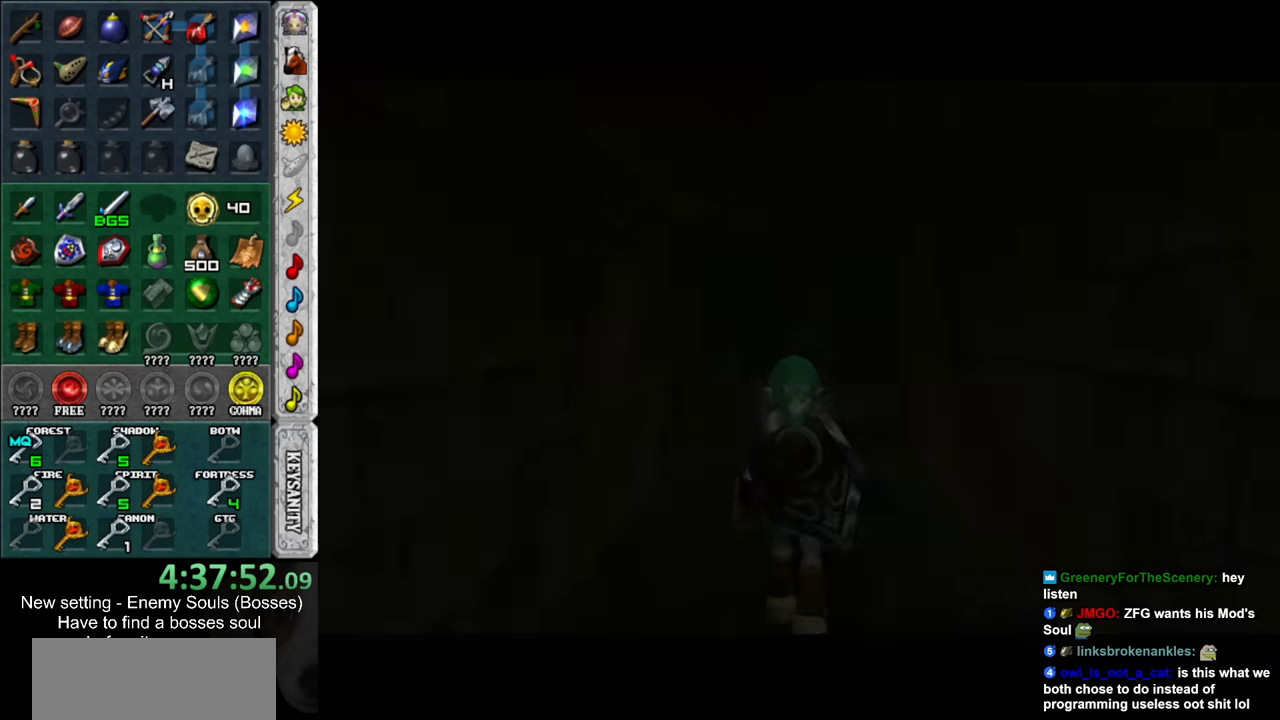
{"buttons": [], "left_stick": "up", "right_stick": "center", "events": []}
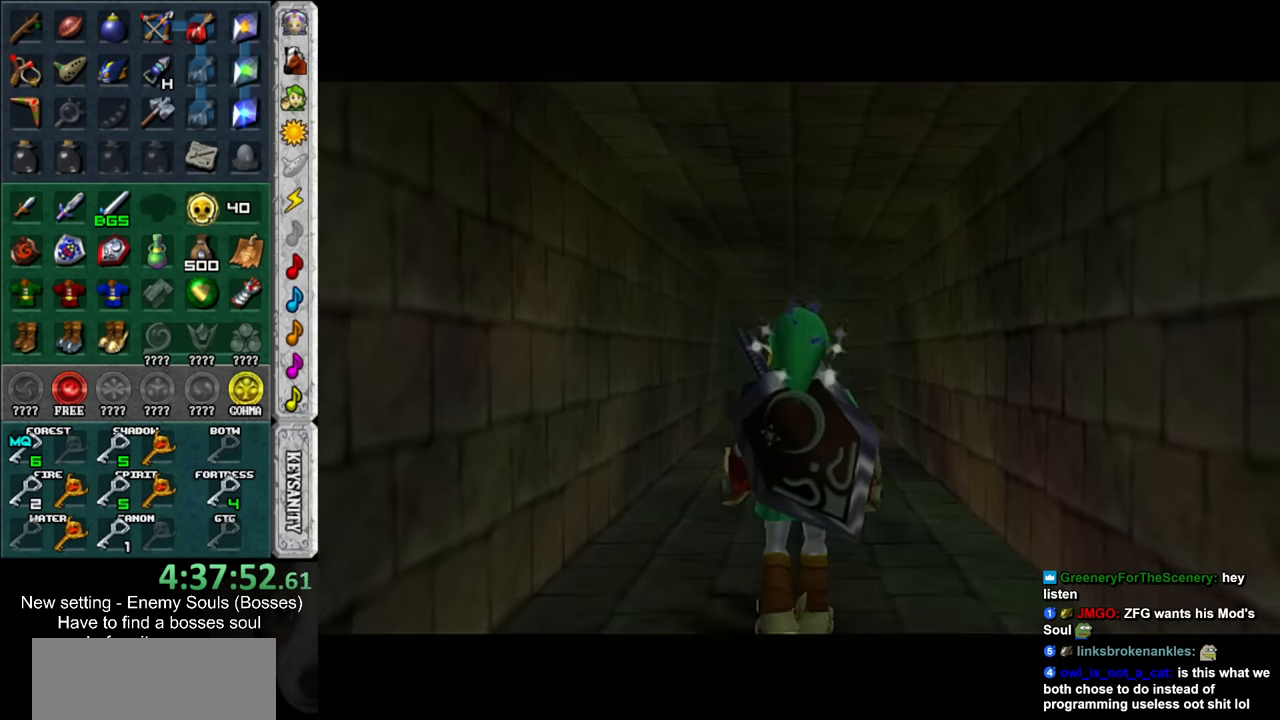
{"buttons": [], "left_stick": "up", "right_stick": "center", "events": []}
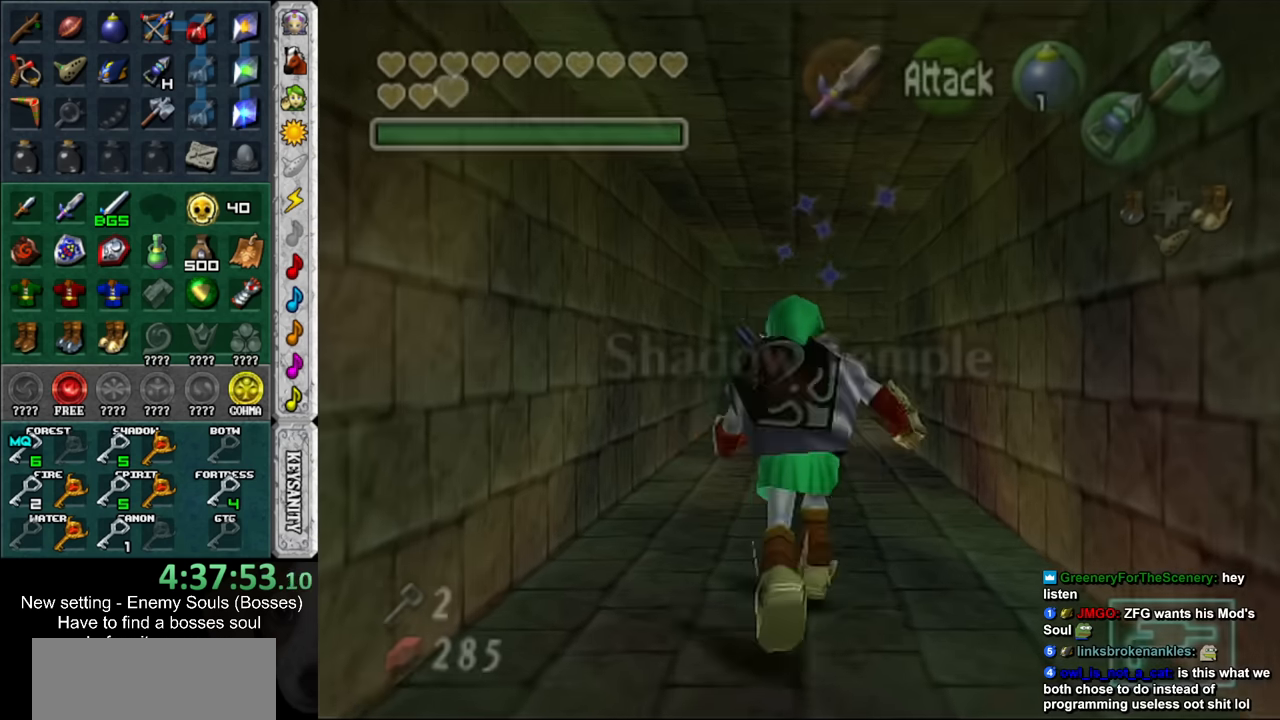
{"buttons": [], "left_stick": "up", "right_stick": "center", "events": []}
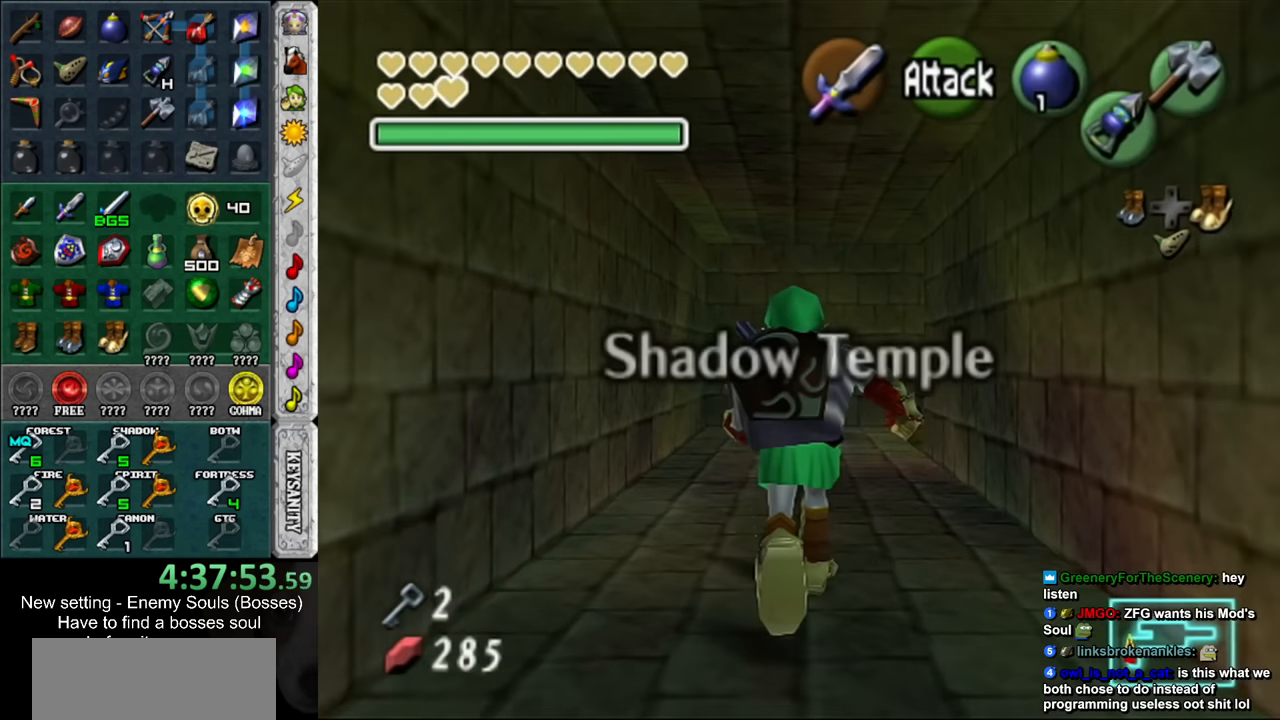
{"buttons": [], "left_stick": "up", "right_stick": "center", "events": []}
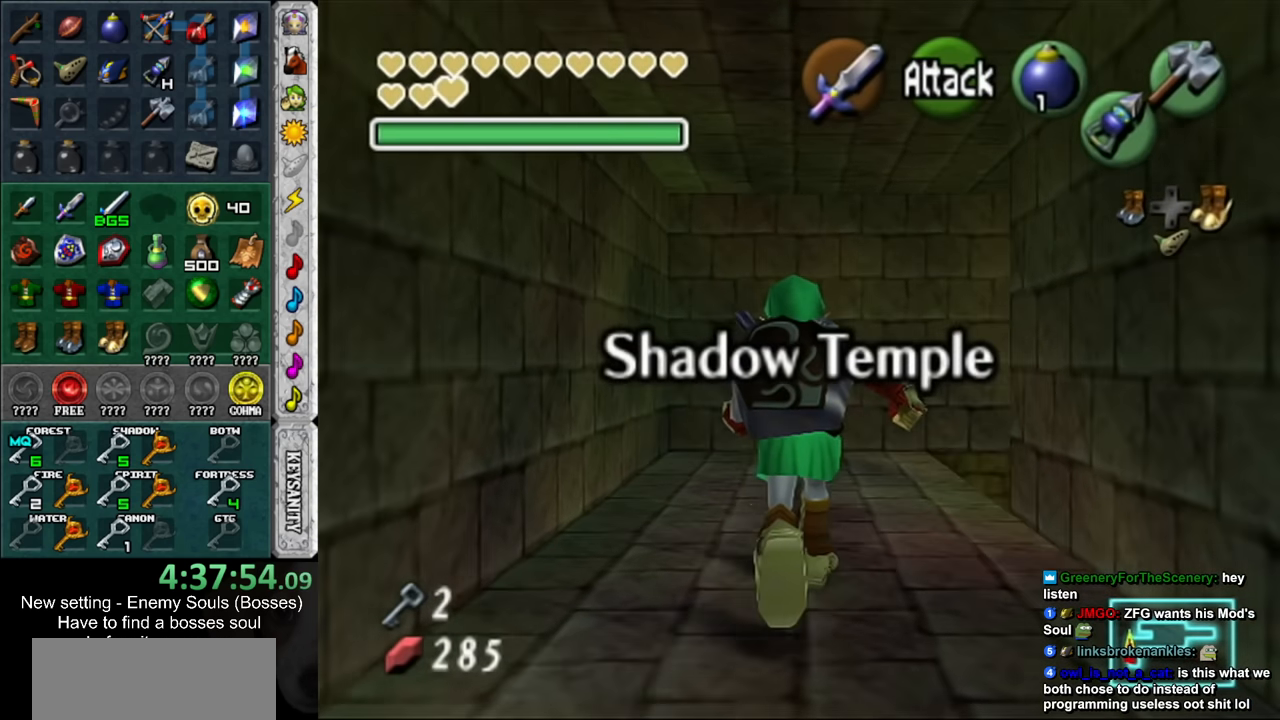
{"buttons": [], "left_stick": "up-right", "right_stick": "center", "events": [[167, "left_stick", "up-right"]]}
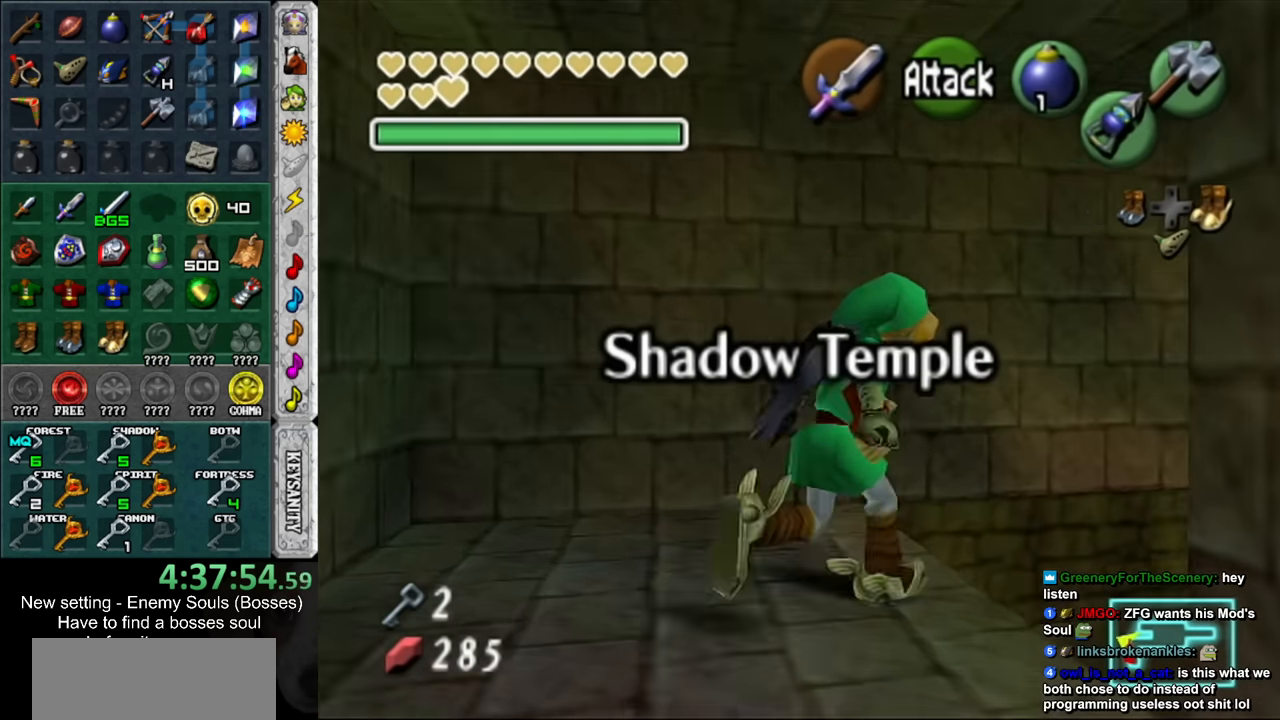
{"buttons": [], "left_stick": "up-right", "right_stick": "center", "events": []}
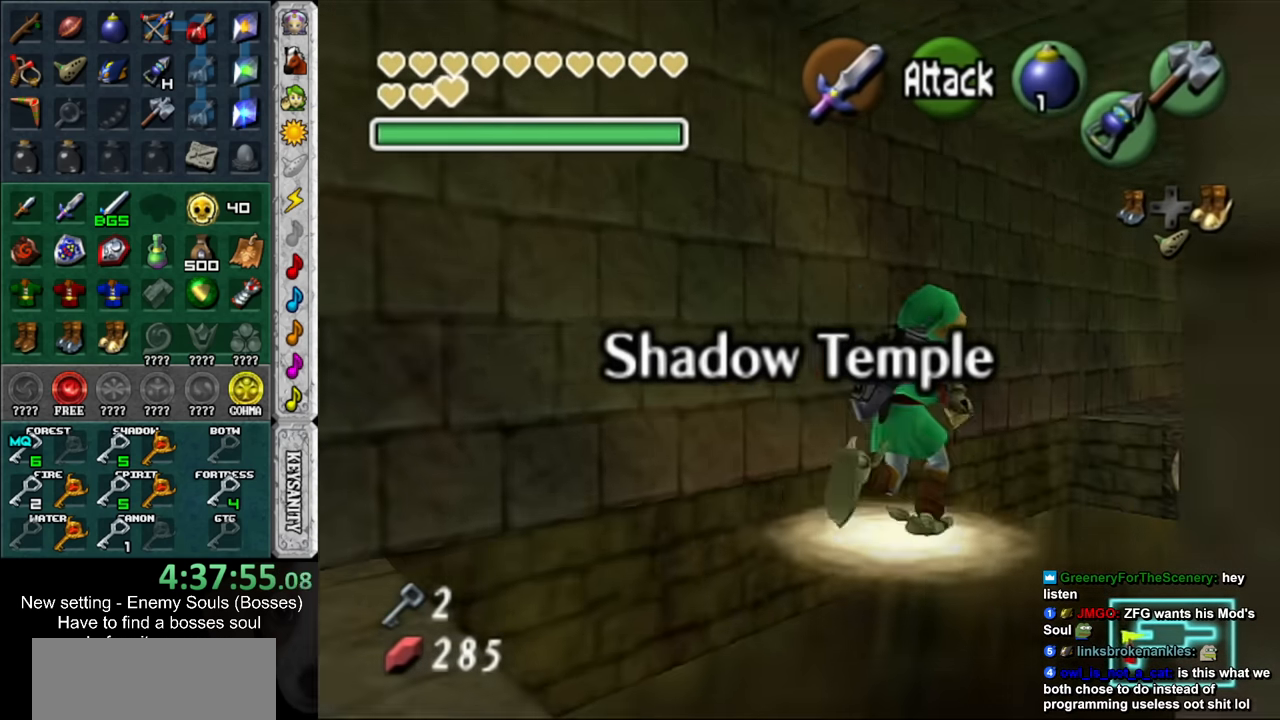
{"buttons": ["B"], "left_stick": "up", "right_stick": "center", "events": [[200, "left_stick", "up"], [383, "B", "down"]]}
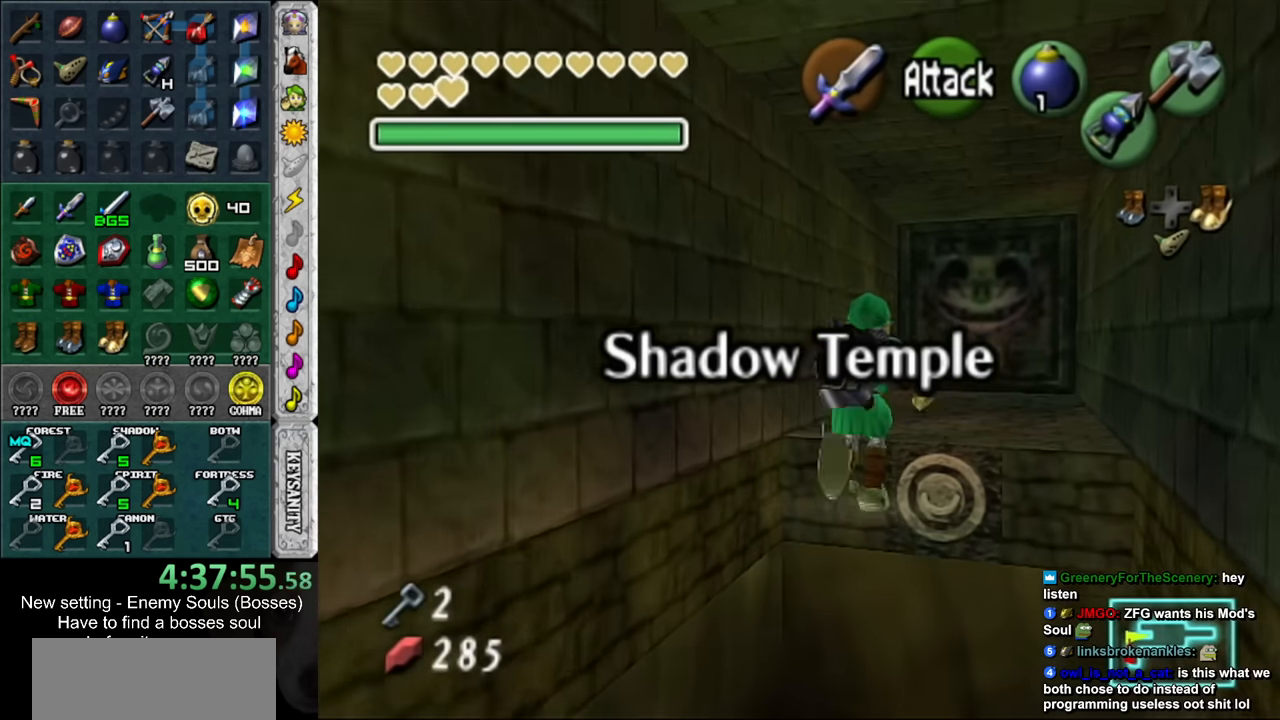
{"buttons": [], "left_stick": "up", "right_stick": "center", "events": [[17, "B", "up"]]}
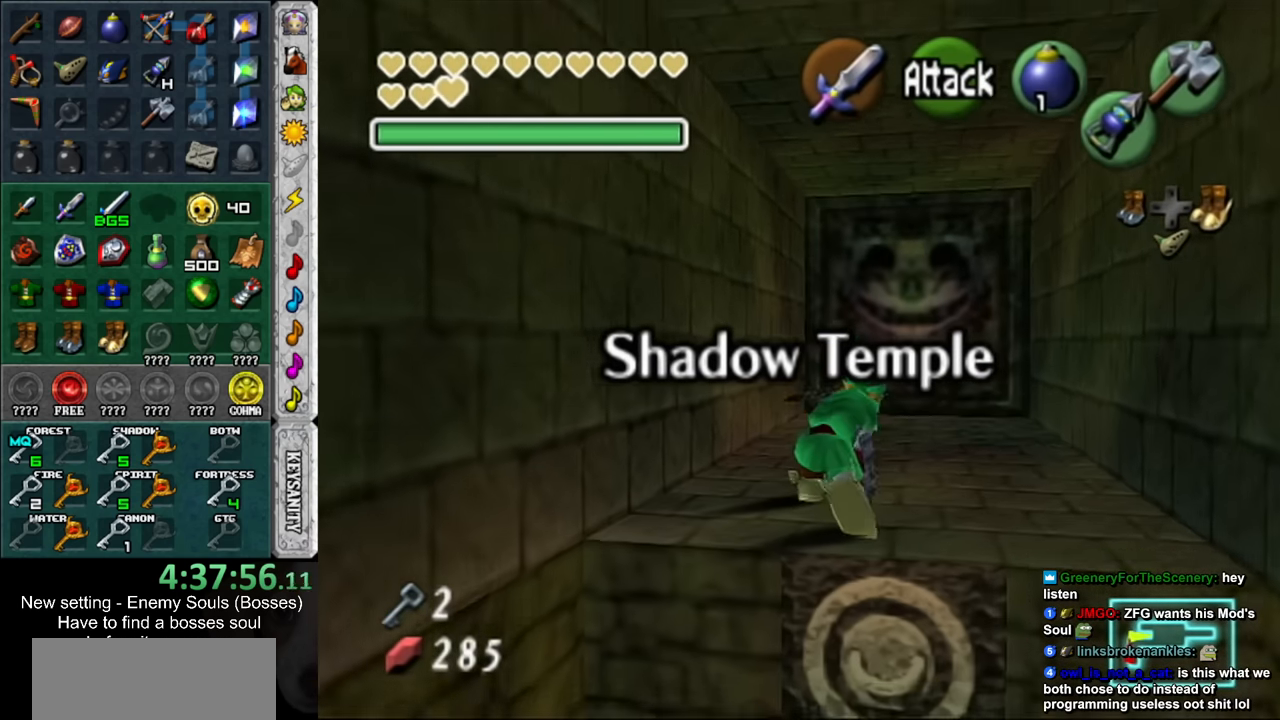
{"buttons": [], "left_stick": "up", "right_stick": "center", "events": [[83, "DPAD_RIGHT", "down"], [200, "DPAD_RIGHT", "up"]]}
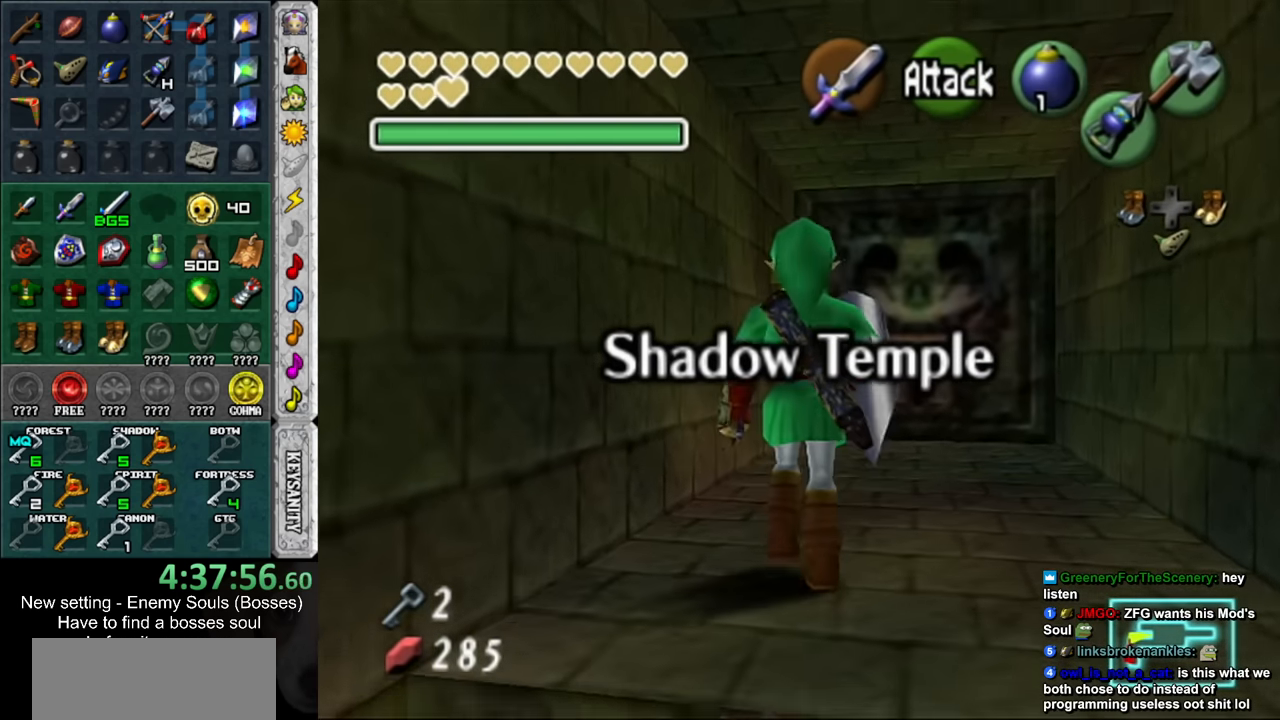
{"buttons": [], "left_stick": "up", "right_stick": "center", "events": []}